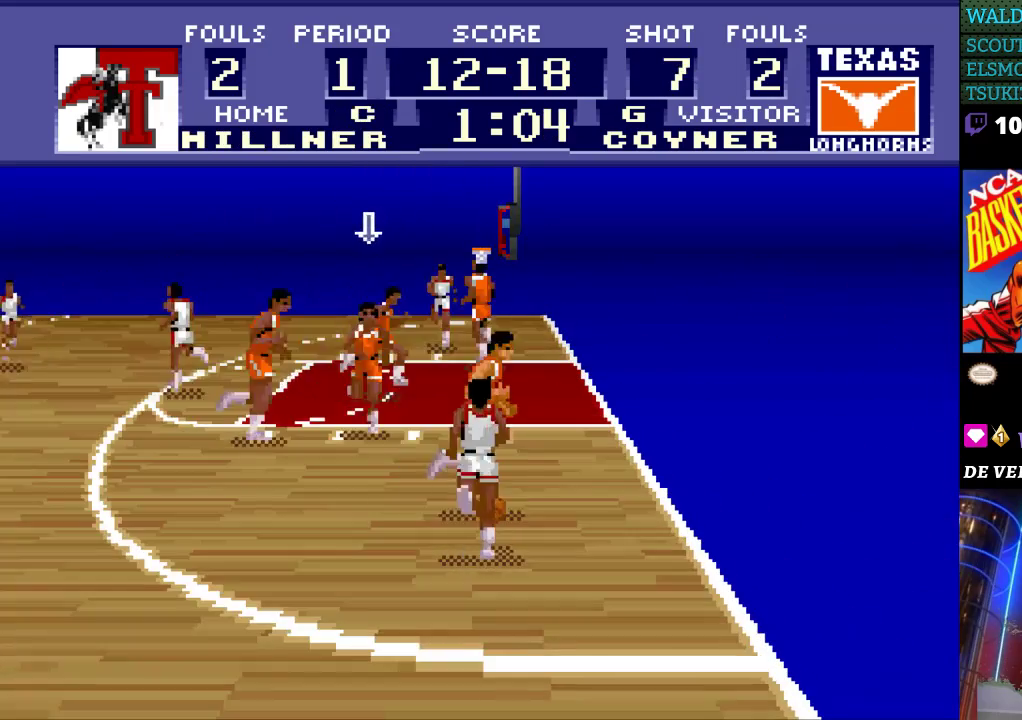
Gameplay with a controller (Nintendo layout); each line is a JSON object with the inputs held at the frame after it. "events" lists button and stick changes between this image and that frame as [ms after this image, input, new state], when the widget could be followed in between. Not read: L3 R3.
{"buttons": [], "events": [[300, "DPAD_RIGHT", "up"]]}
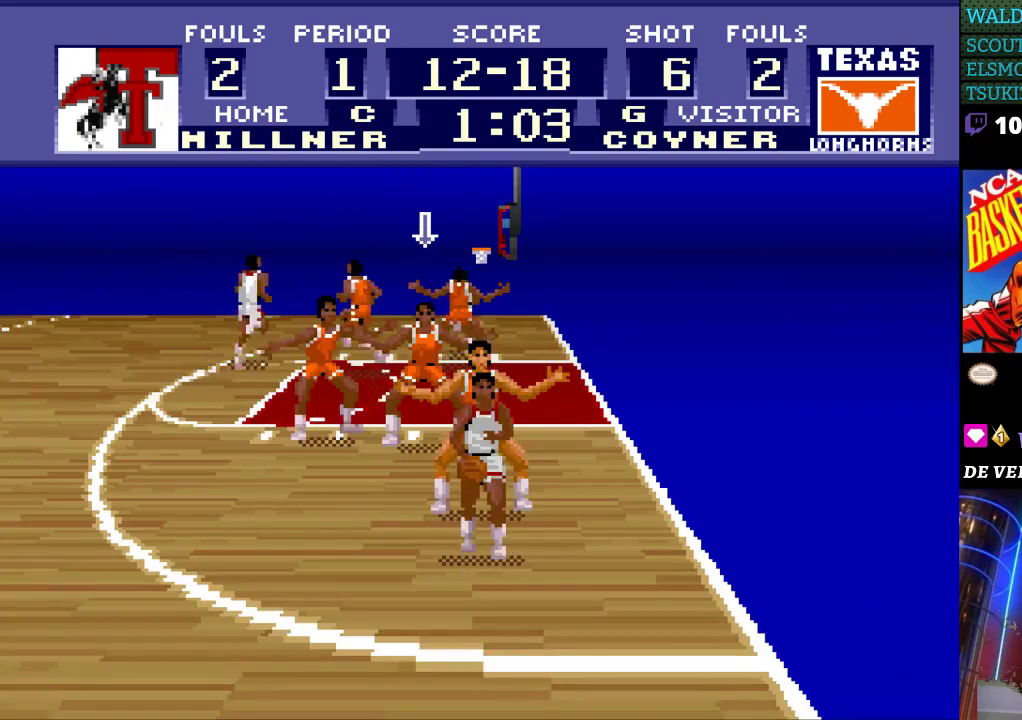
{"buttons": [], "events": []}
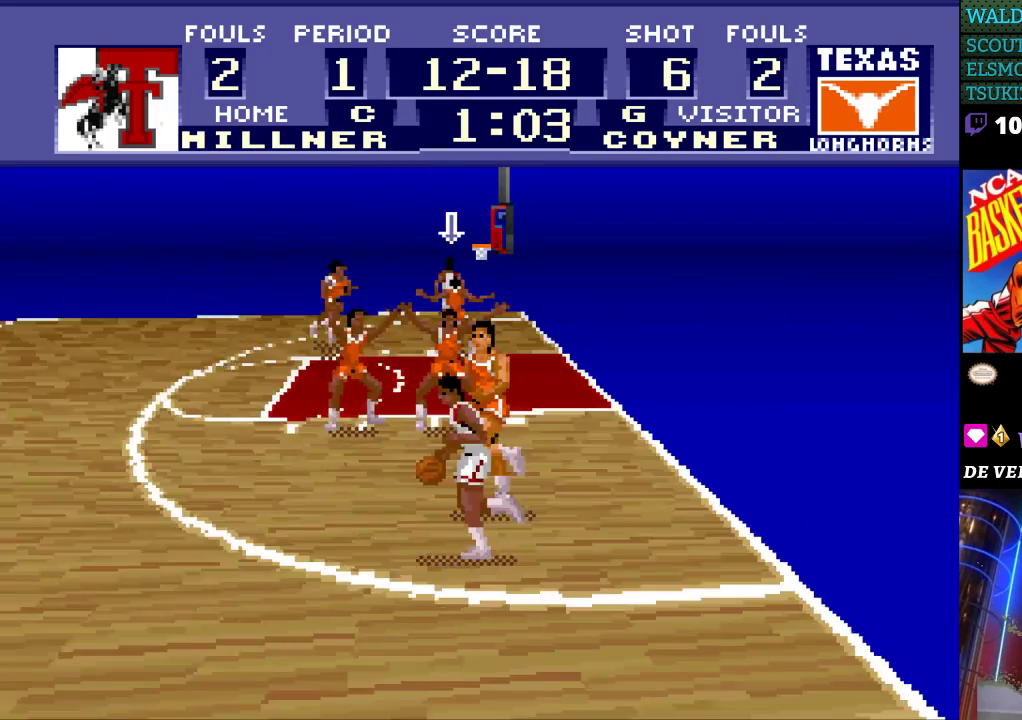
{"buttons": [], "events": []}
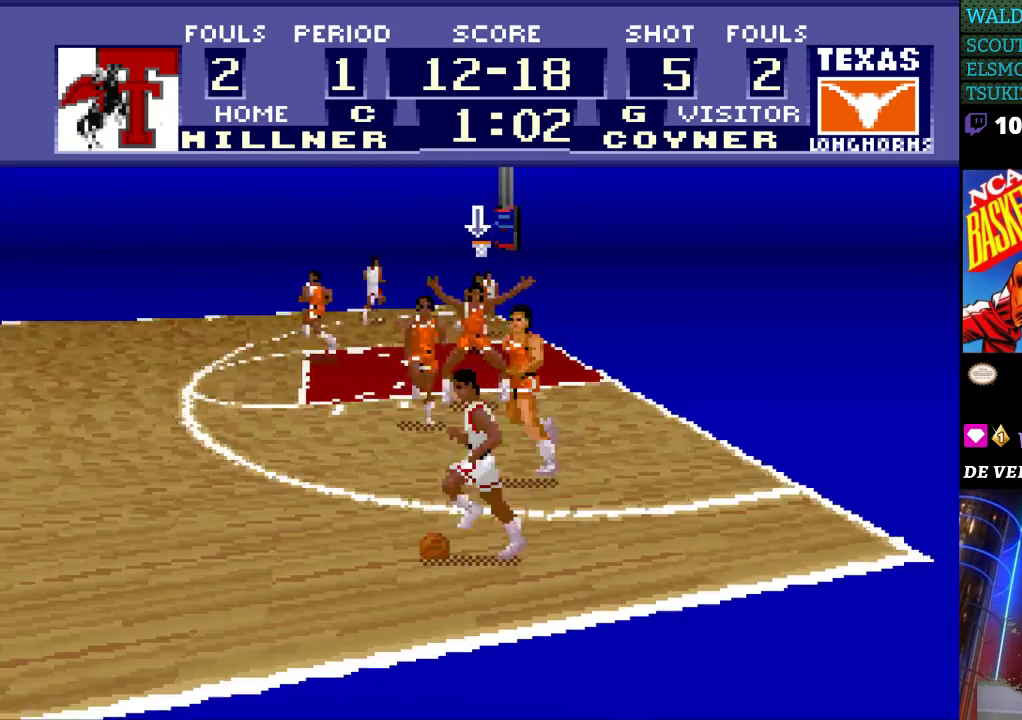
{"buttons": ["DPAD_LEFT"], "events": [[367, "DPAD_LEFT", "down"]]}
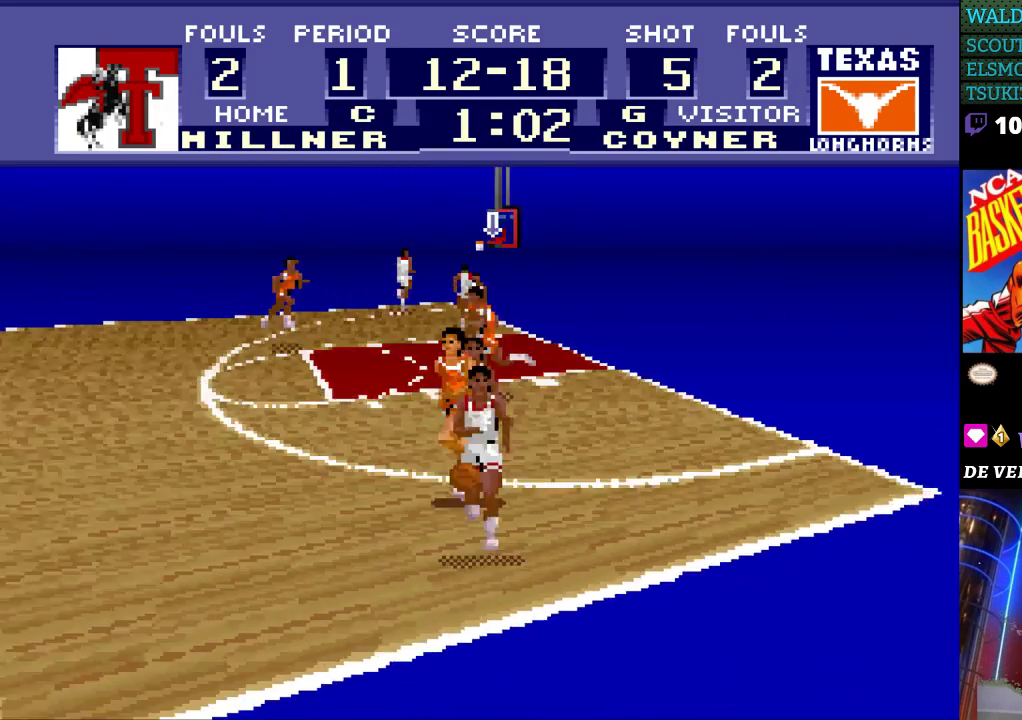
{"buttons": ["DPAD_LEFT"], "events": [[200, "DPAD_DOWN", "down"], [200, "DPAD_LEFT", "up"], [433, "DPAD_DOWN", "up"], [433, "DPAD_LEFT", "down"]]}
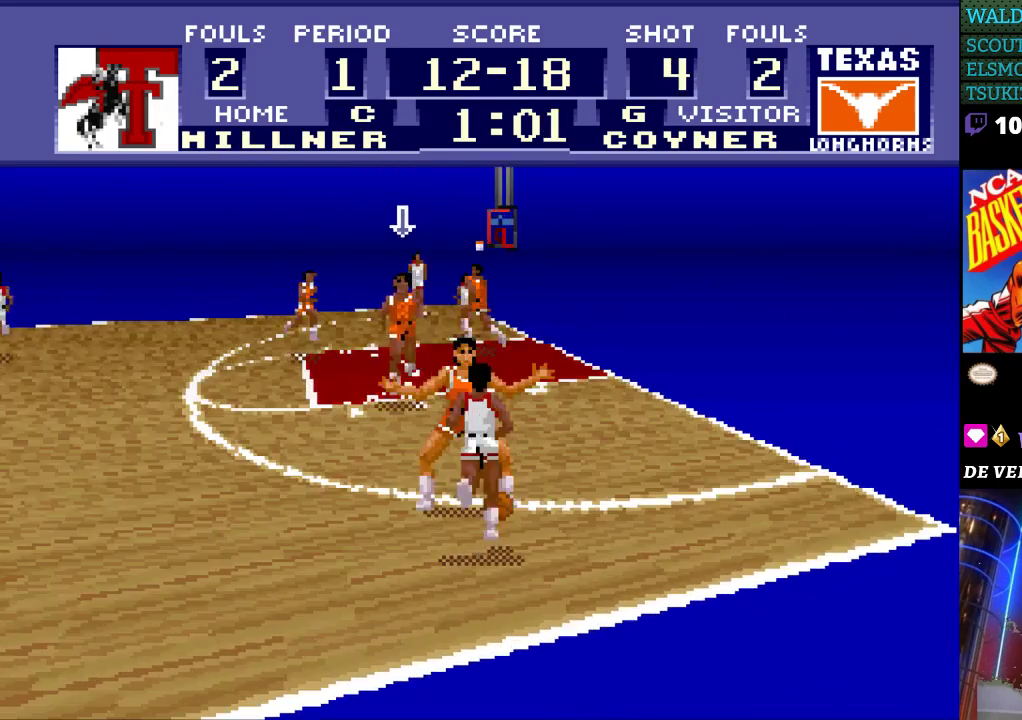
{"buttons": [], "events": [[100, "DPAD_DOWN", "down"], [100, "DPAD_LEFT", "up"], [133, "DPAD_RIGHT", "down"], [167, "DPAD_DOWN", "up"], [333, "DPAD_RIGHT", "up"]]}
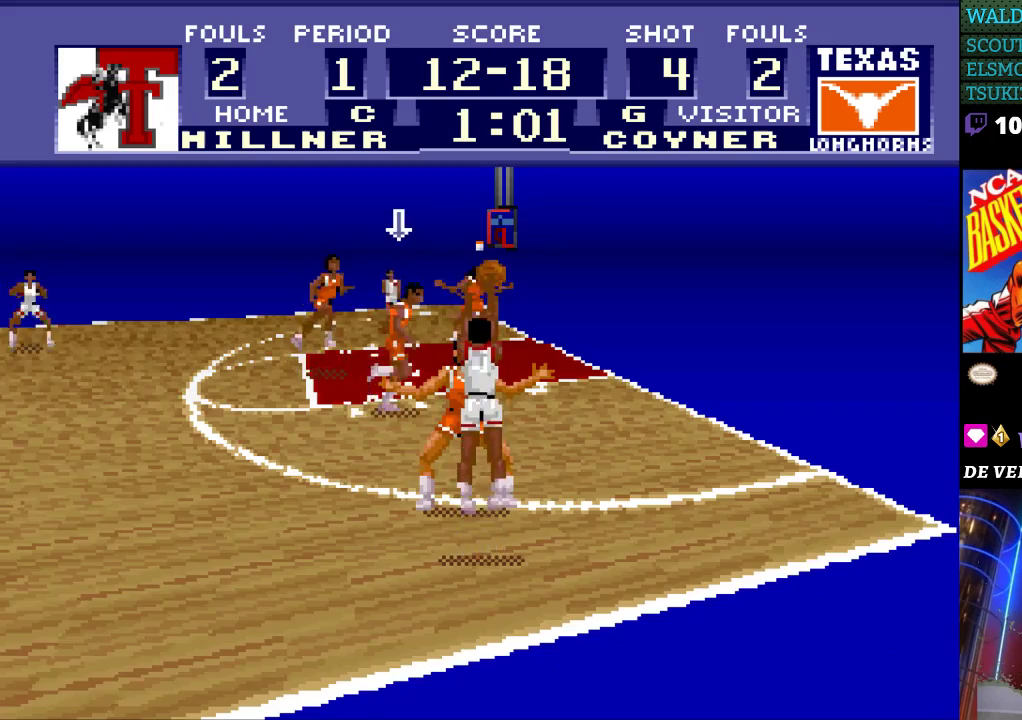
{"buttons": [], "events": []}
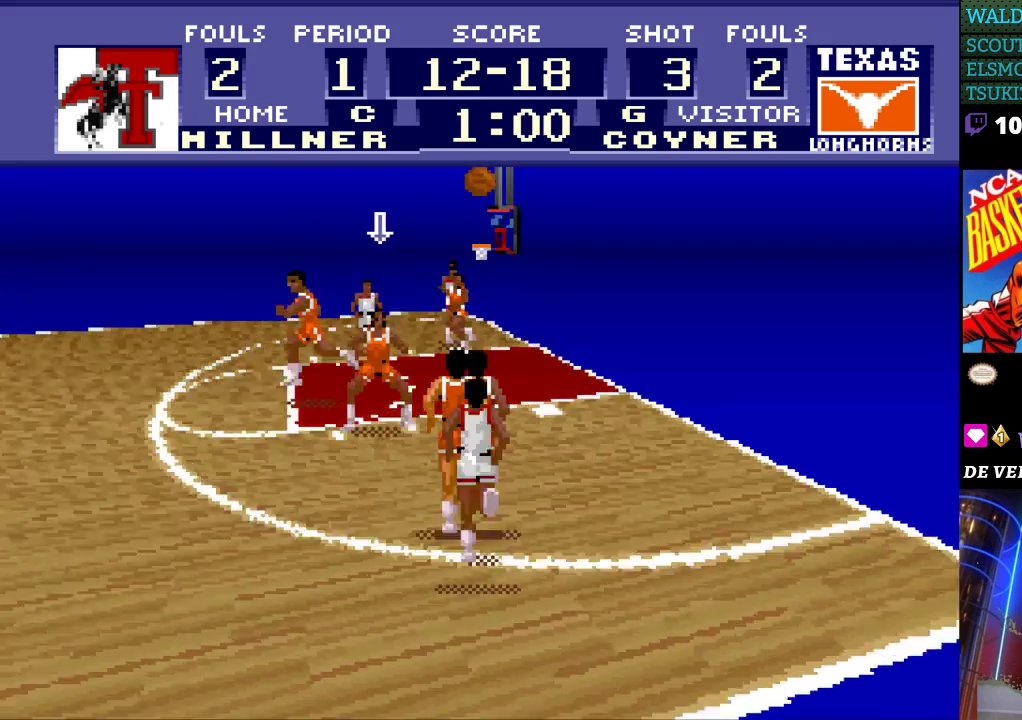
{"buttons": [], "events": []}
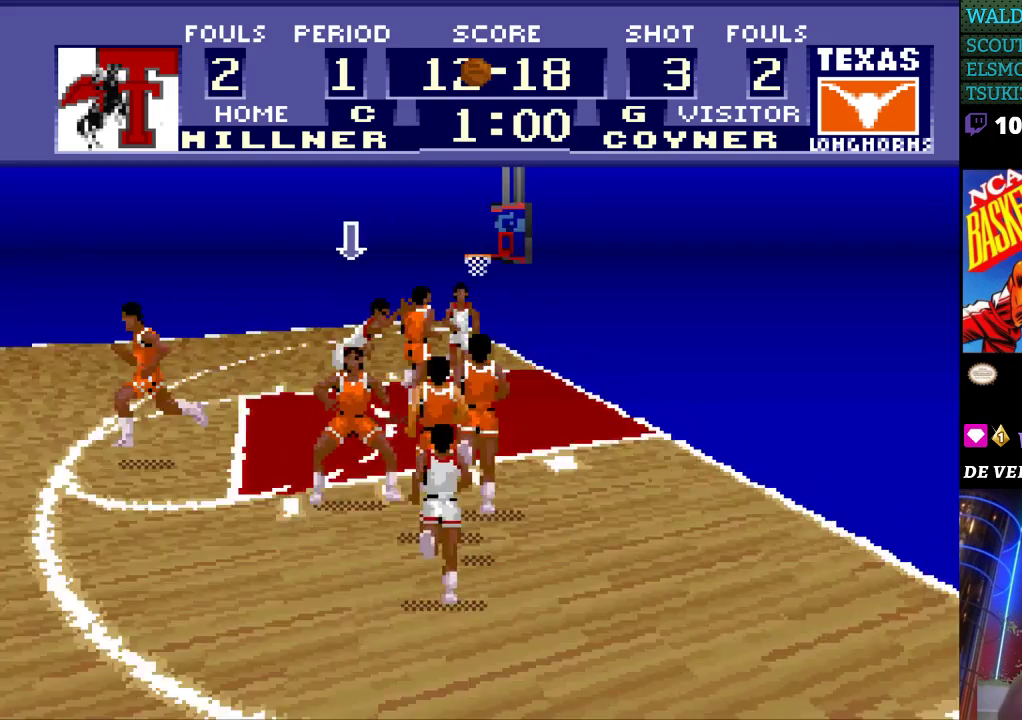
{"buttons": [], "events": []}
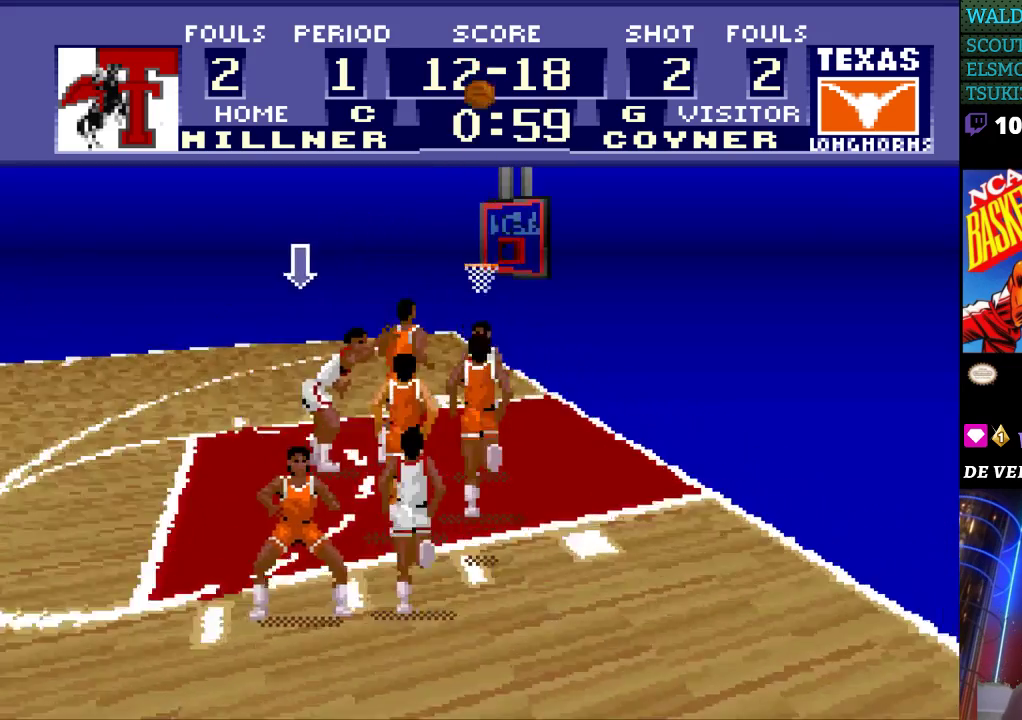
{"buttons": [], "events": []}
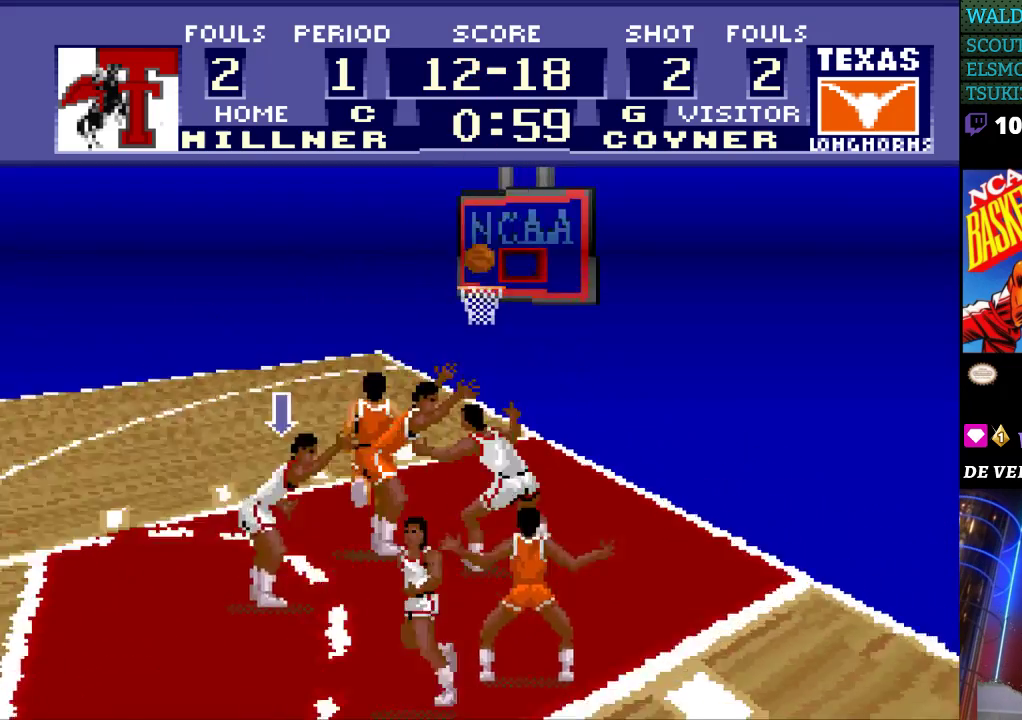
{"buttons": [], "events": []}
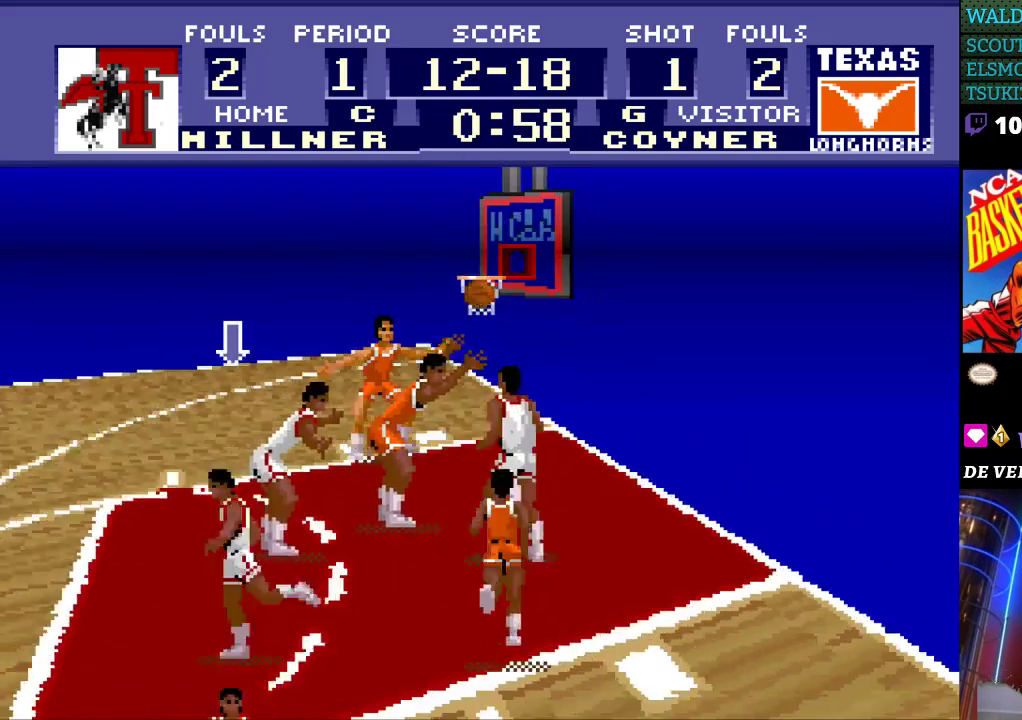
{"buttons": ["DPAD_LEFT"], "events": [[400, "DPAD_LEFT", "down"]]}
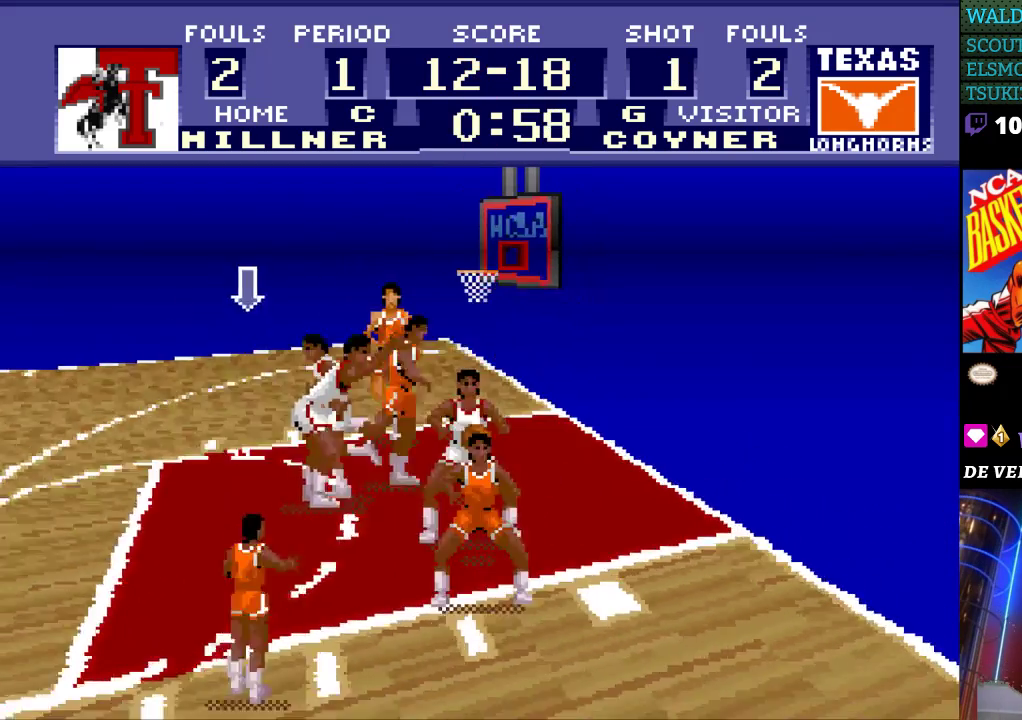
{"buttons": ["DPAD_LEFT"], "events": []}
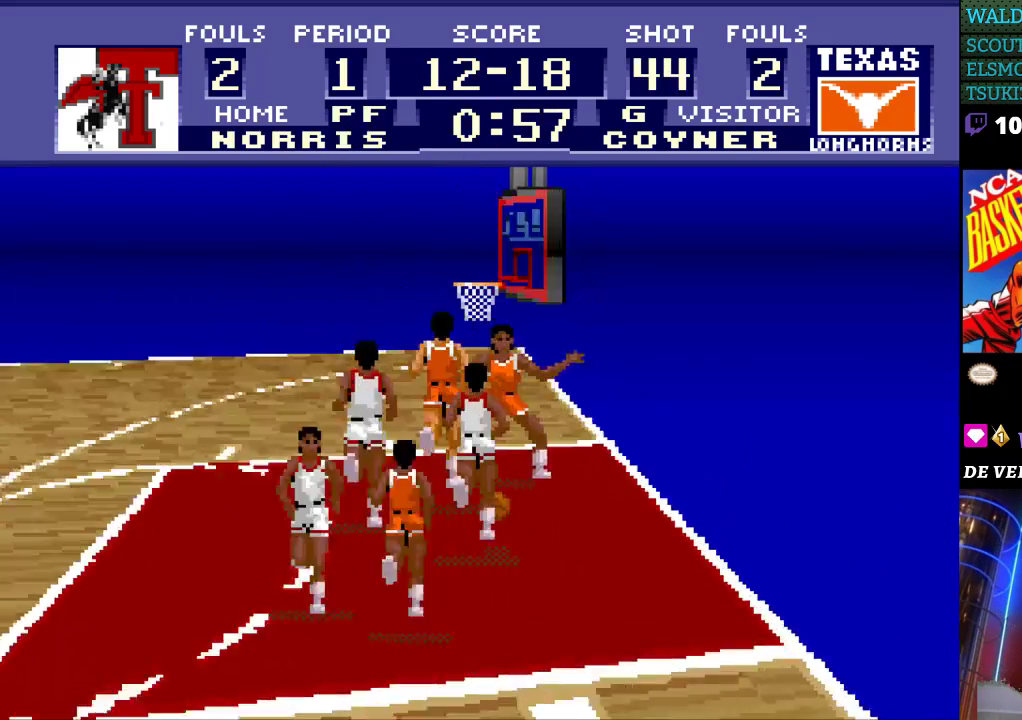
{"buttons": ["DPAD_DOWN"], "events": [[100, "DPAD_LEFT", "up"], [133, "DPAD_DOWN", "down"], [200, "DPAD_RIGHT", "down"], [300, "DPAD_RIGHT", "up"]]}
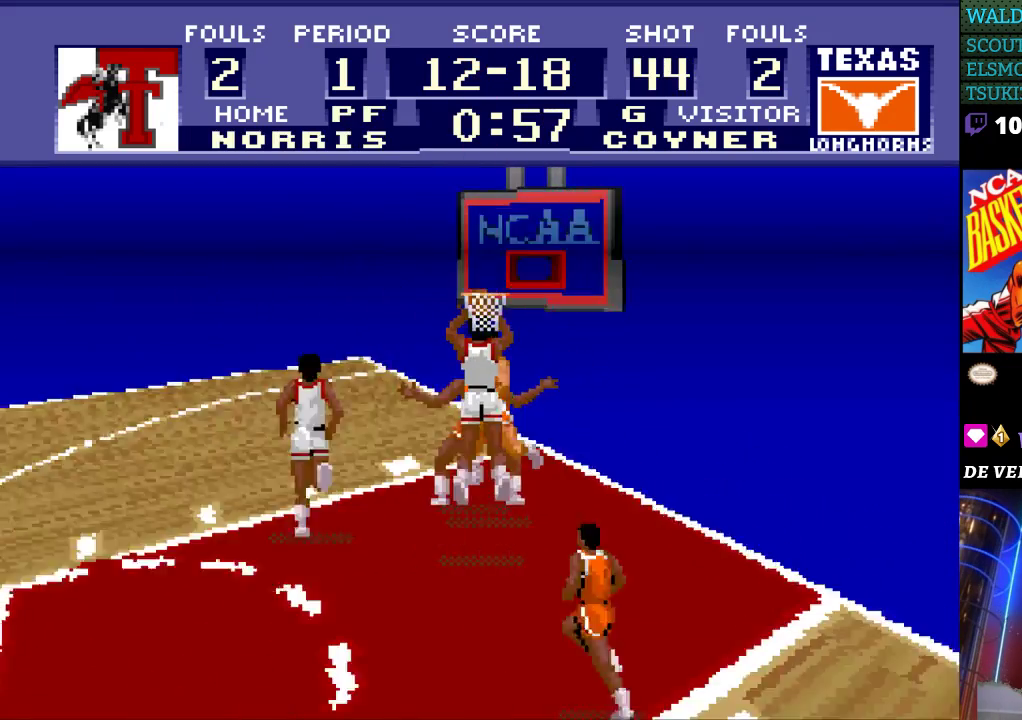
{"buttons": [], "events": [[33, "DPAD_DOWN", "up"], [67, "DPAD_RIGHT", "down"], [367, "DPAD_RIGHT", "up"]]}
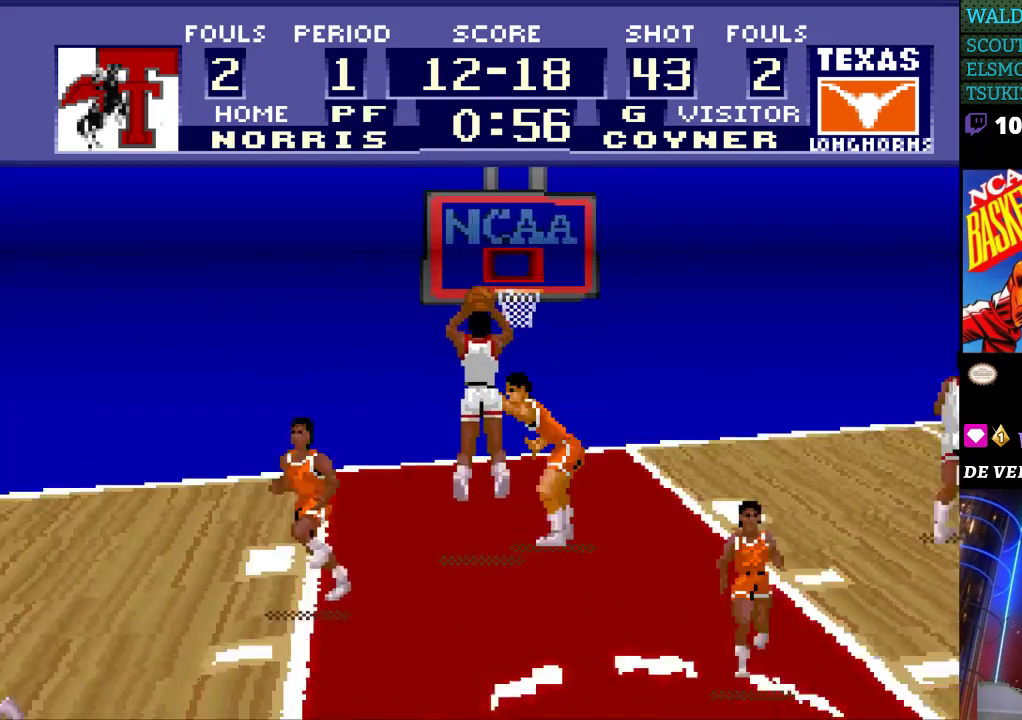
{"buttons": [], "events": []}
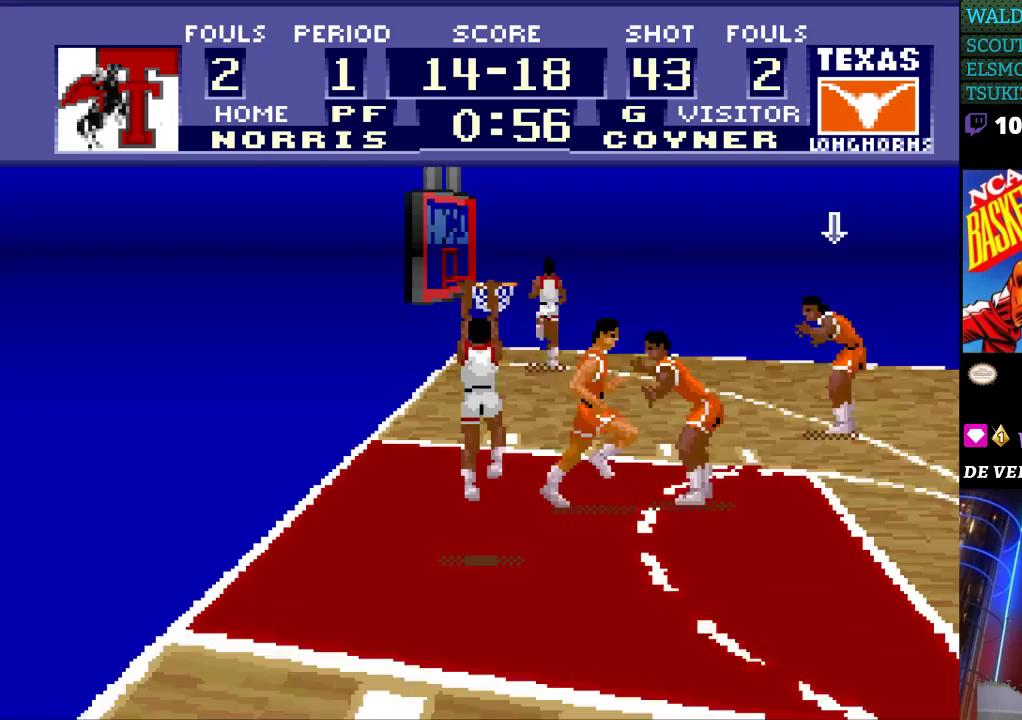
{"buttons": [], "events": []}
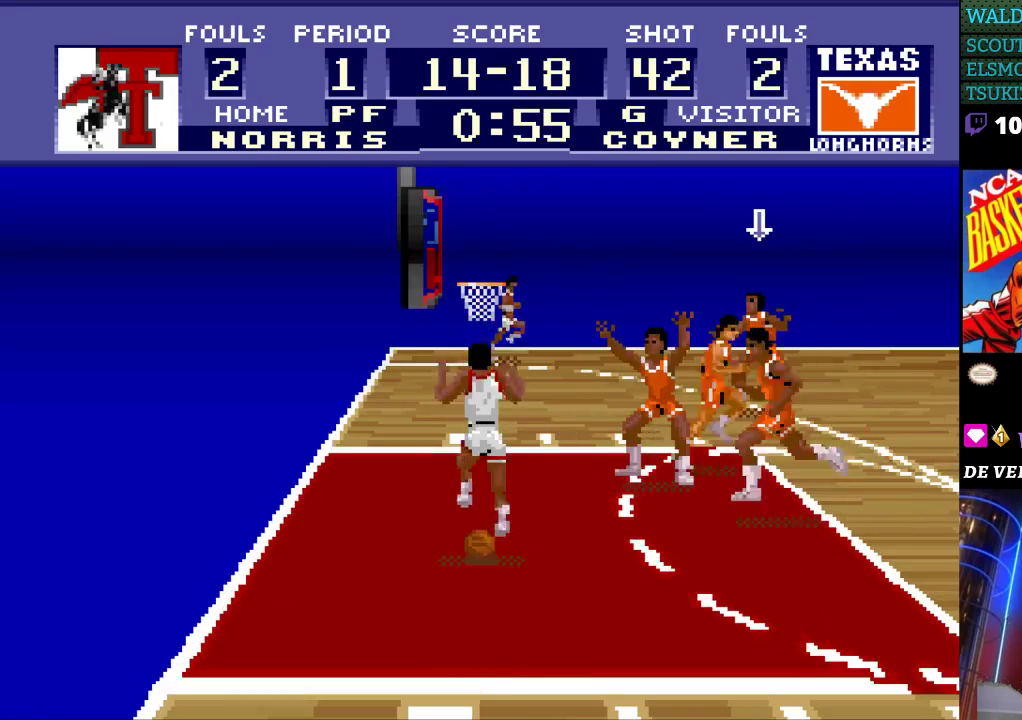
{"buttons": [], "events": []}
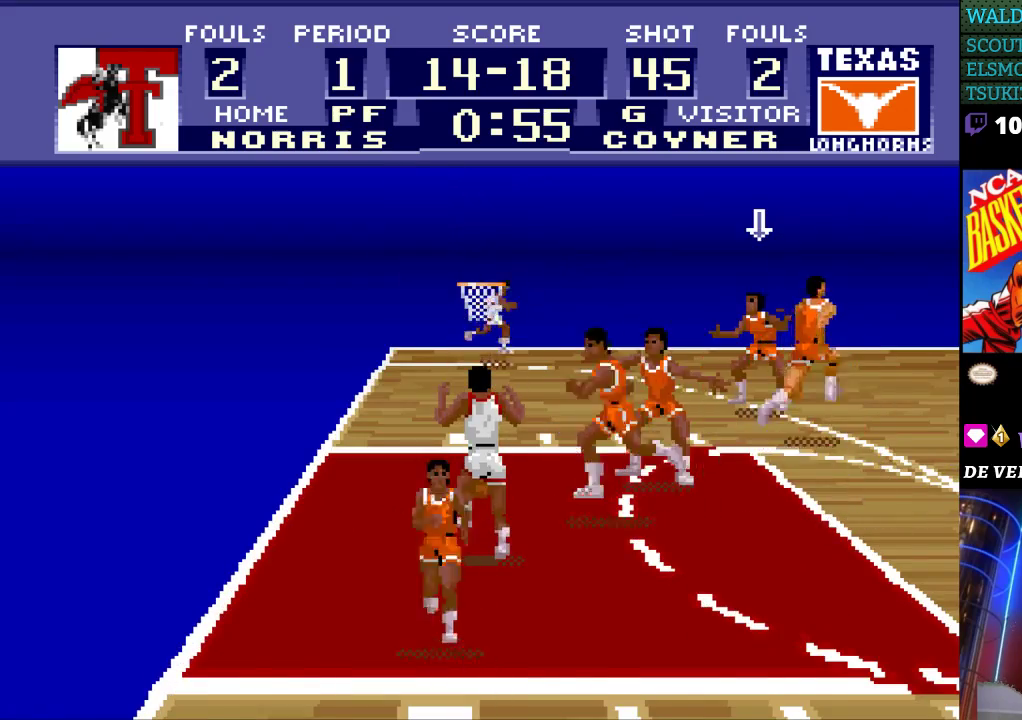
{"buttons": [], "events": []}
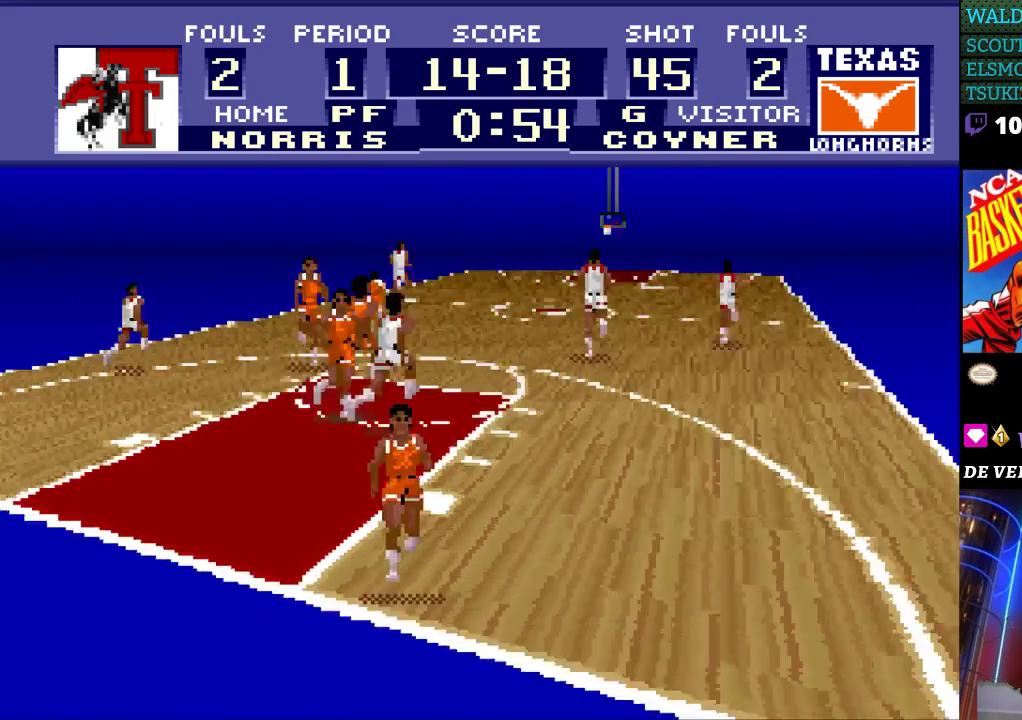
{"buttons": [], "events": []}
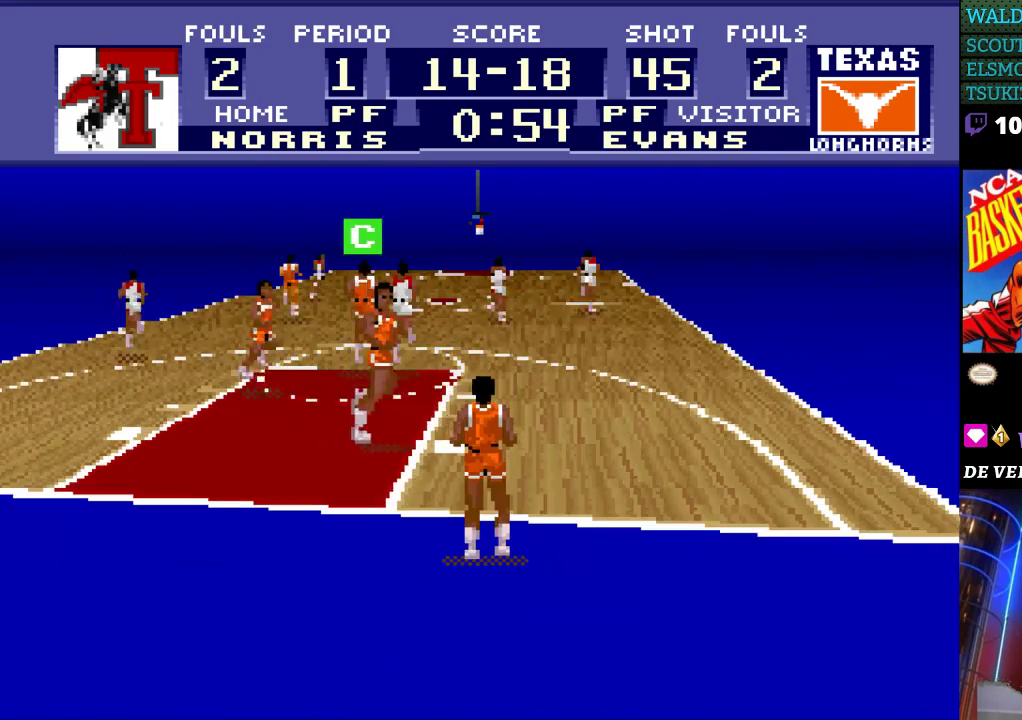
{"buttons": [], "events": [[367, "A", "down"], [467, "A", "up"]]}
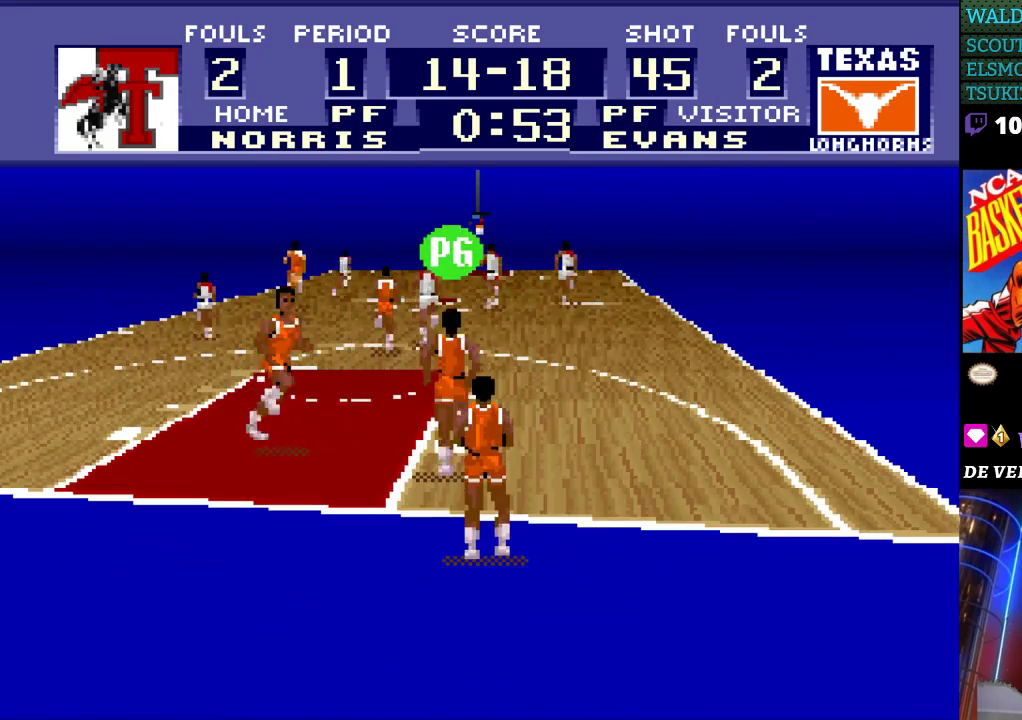
{"buttons": ["DPAD_UP"], "events": [[367, "DPAD_UP", "down"]]}
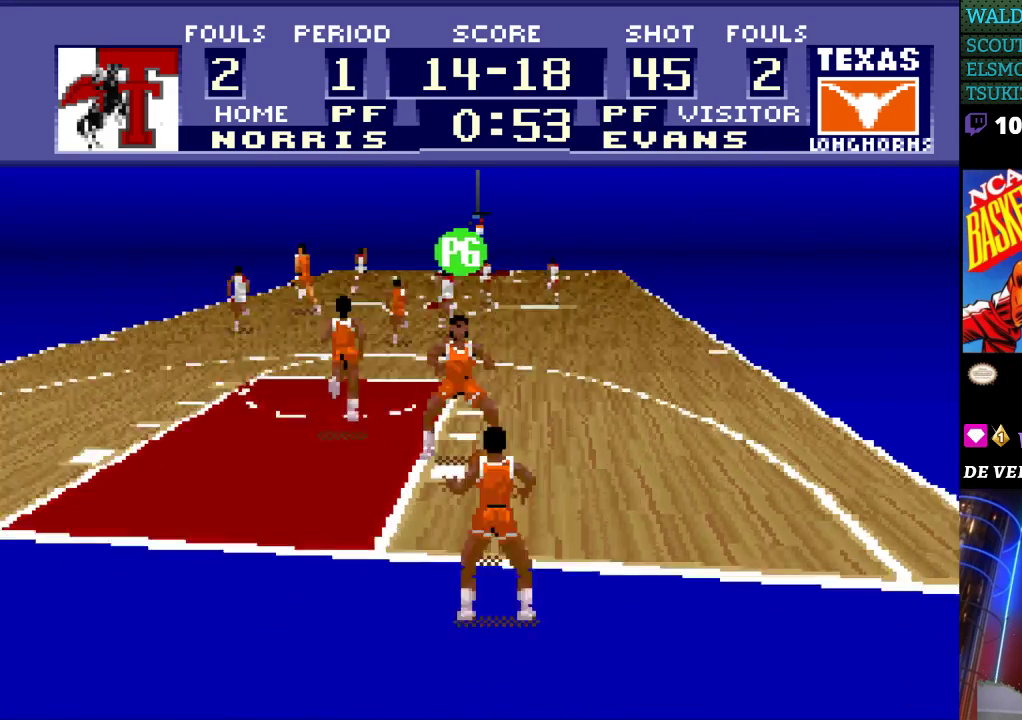
{"buttons": ["DPAD_UP"], "events": []}
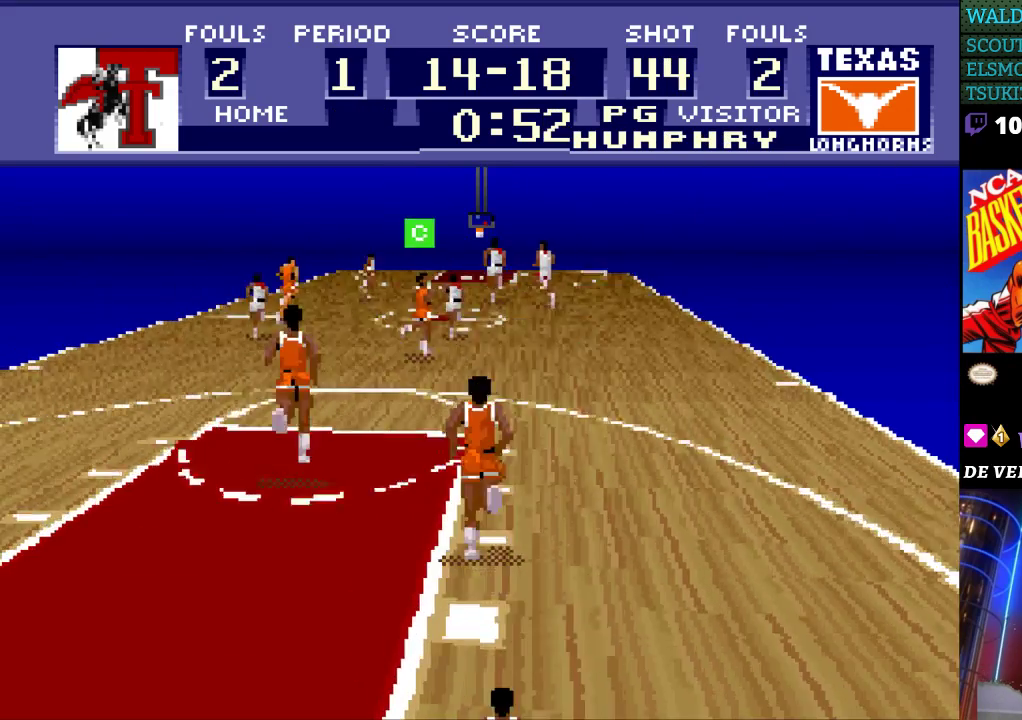
{"buttons": ["DPAD_UP"], "events": []}
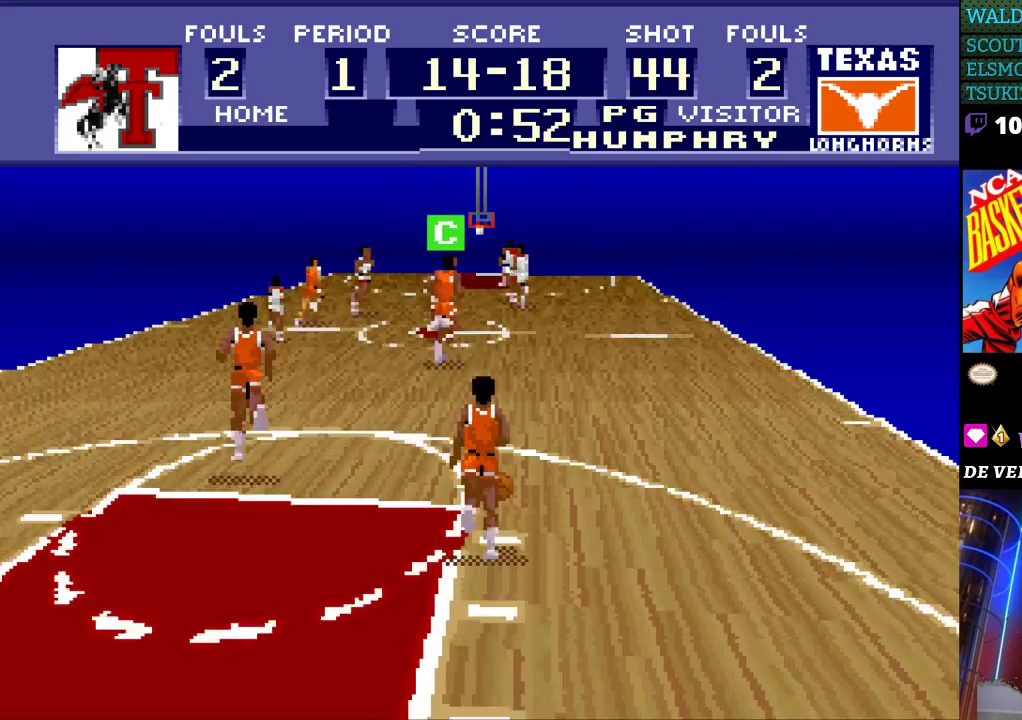
{"buttons": [], "events": [[433, "DPAD_UP", "up"]]}
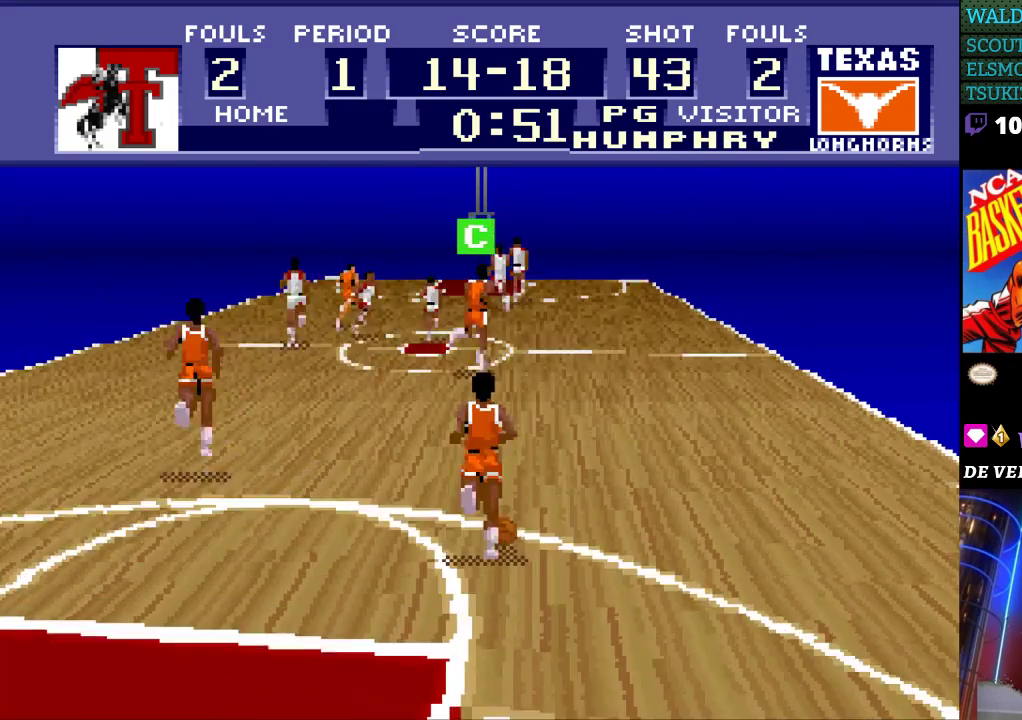
{"buttons": ["DPAD_LEFT"], "events": [[33, "DPAD_UP", "down"], [100, "DPAD_LEFT", "down"], [100, "DPAD_UP", "up"], [233, "DPAD_DOWN", "down"], [267, "DPAD_DOWN", "up"]]}
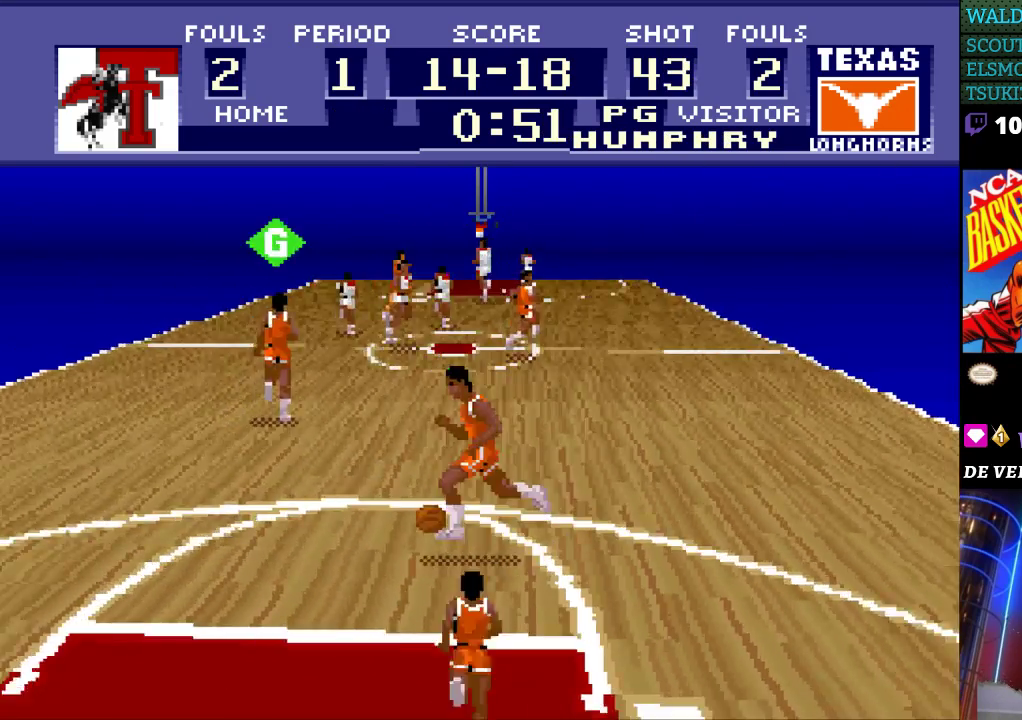
{"buttons": ["DPAD_UP"], "events": [[100, "DPAD_LEFT", "up"], [100, "DPAD_UP", "down"]]}
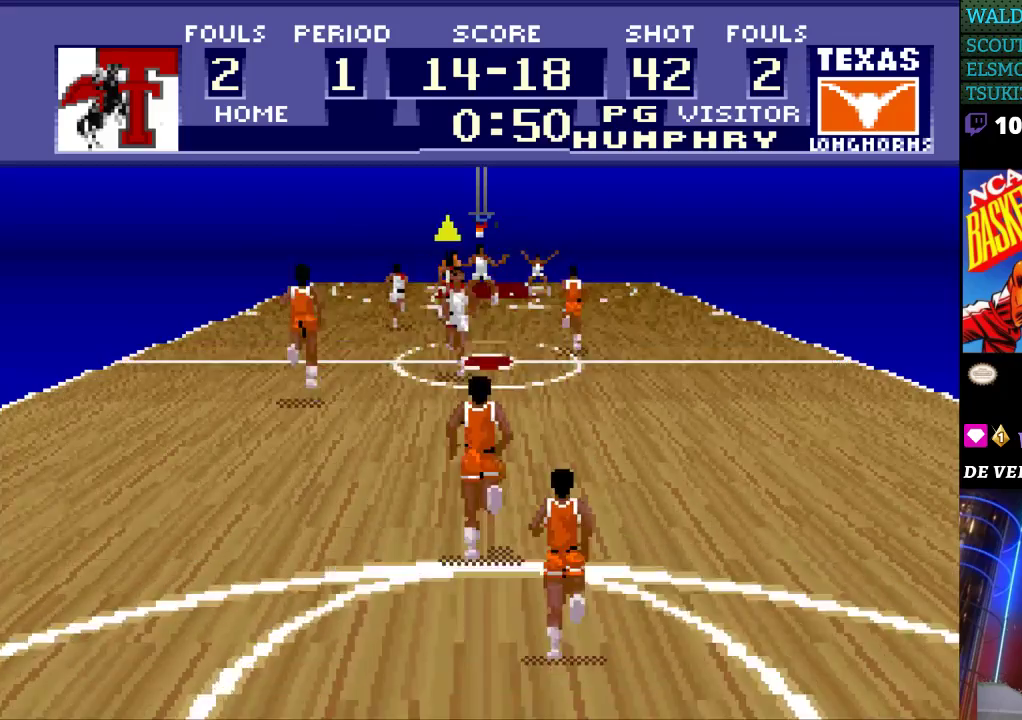
{"buttons": ["DPAD_UP", "DPAD_RIGHT"], "events": [[433, "DPAD_RIGHT", "down"]]}